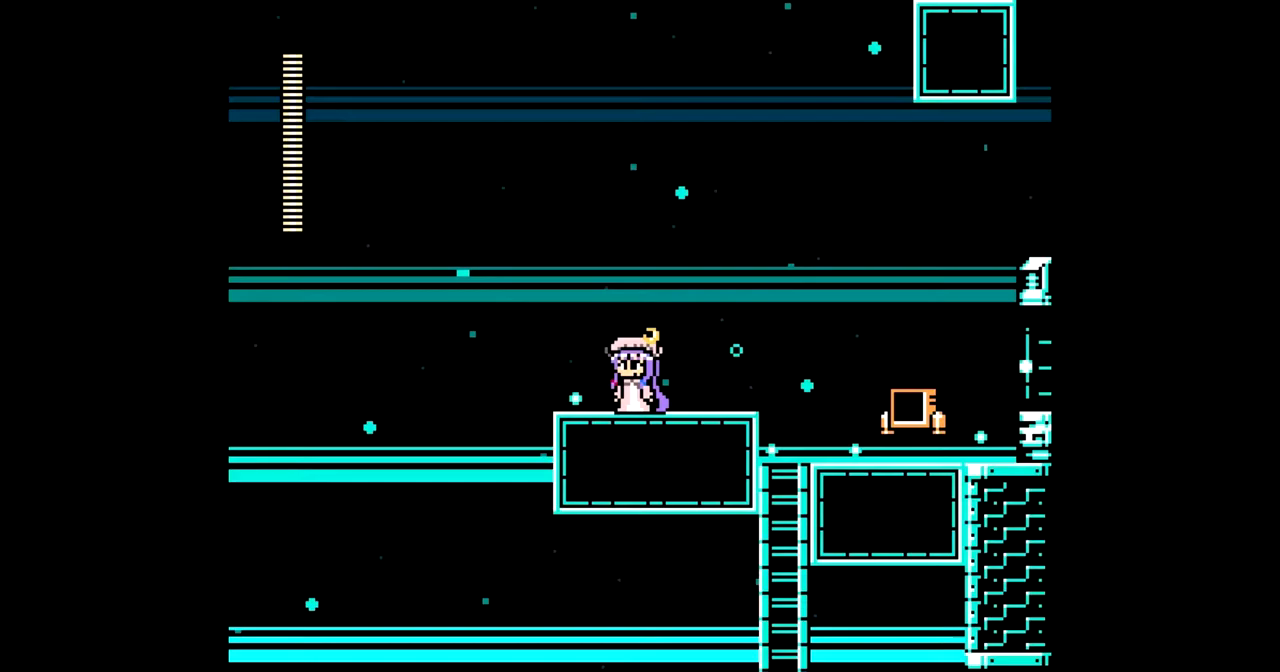
Gameplay with a controller; each line is a JSON object with the inputs held at the frame after it. "events" lists button and stick changes between this image and that frame as [ms after this image, input, new state], when the widget could be followed in between. Not read: L3 R3.
{"buttons": [], "events": []}
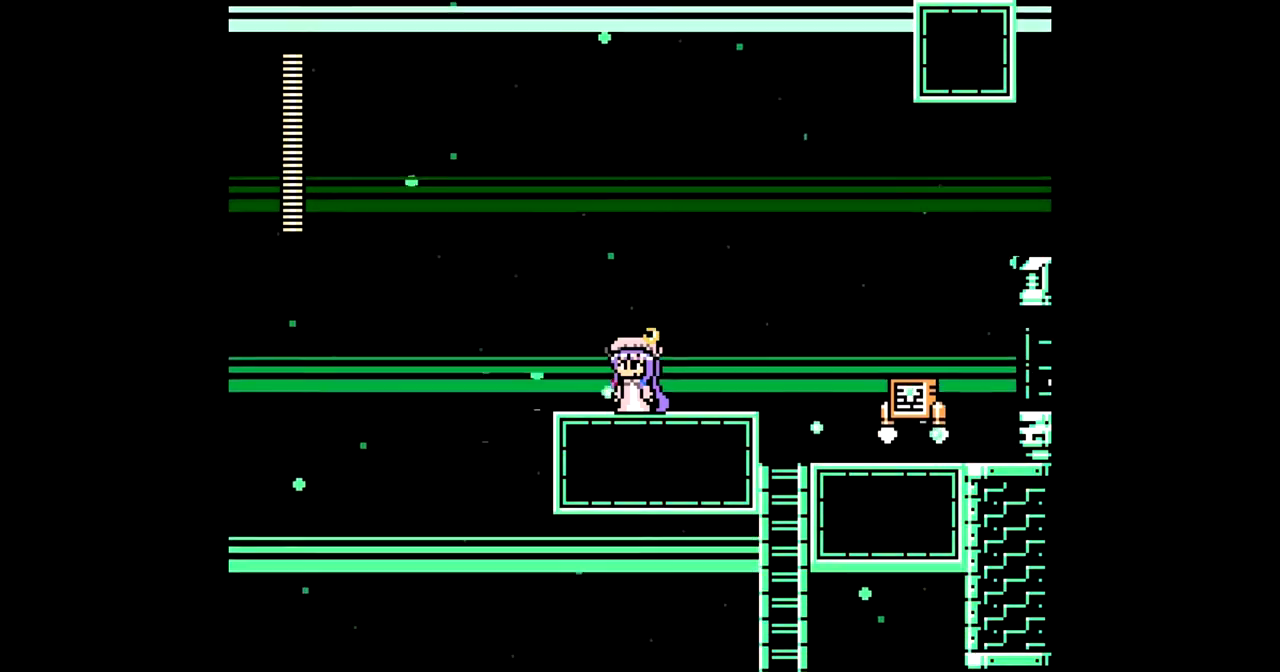
{"buttons": [], "events": []}
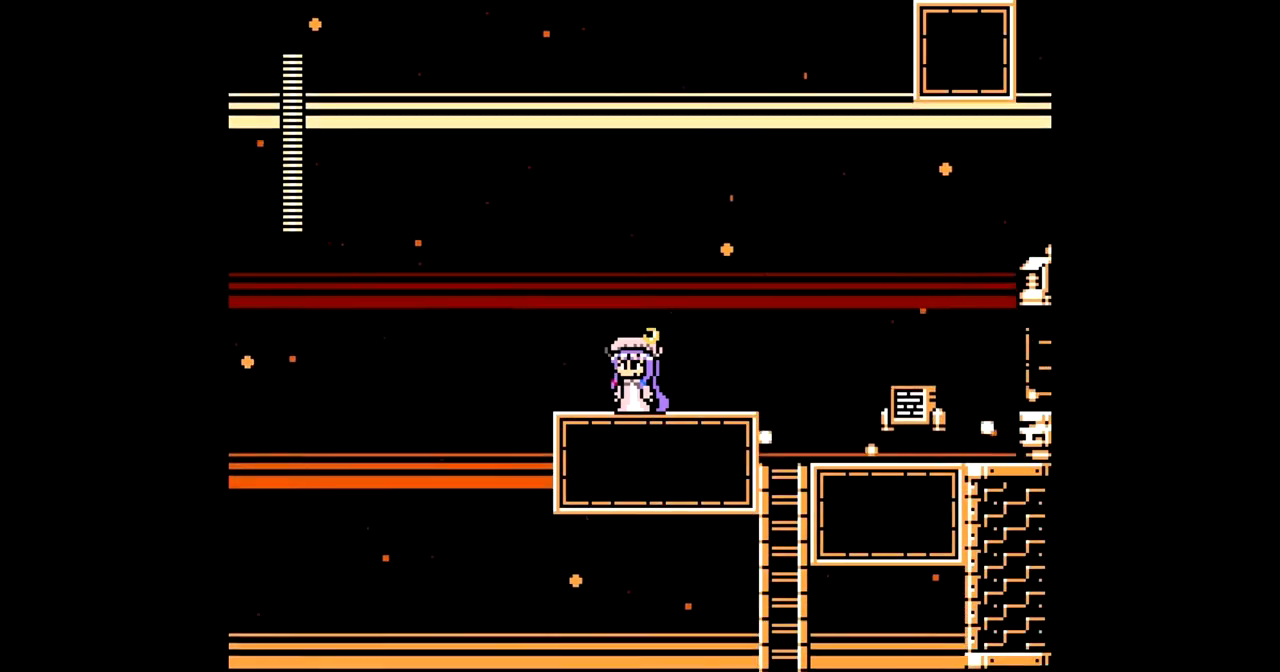
{"buttons": [], "events": []}
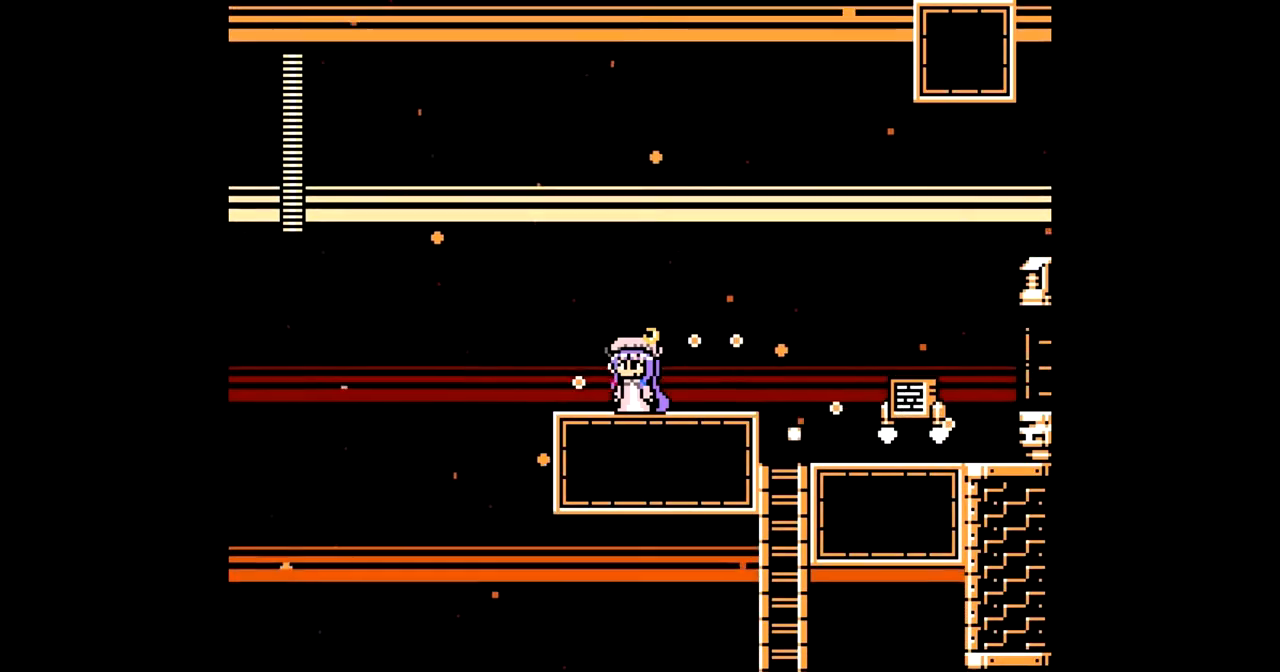
{"buttons": [], "events": []}
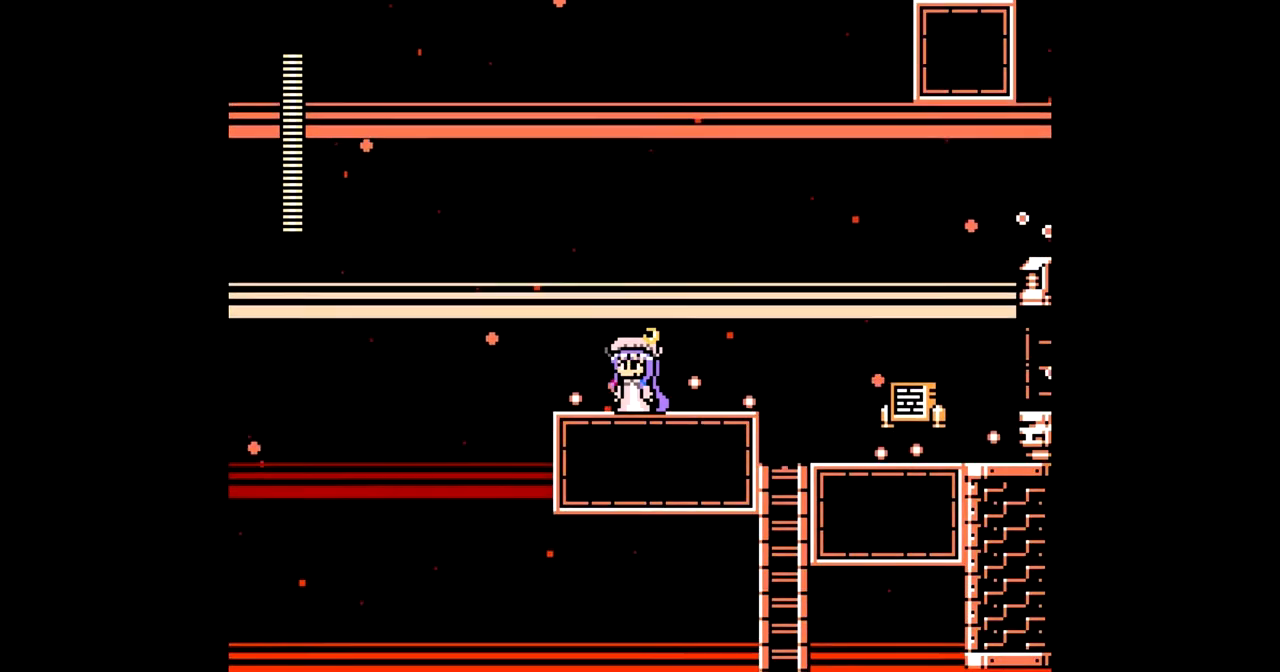
{"buttons": [], "events": []}
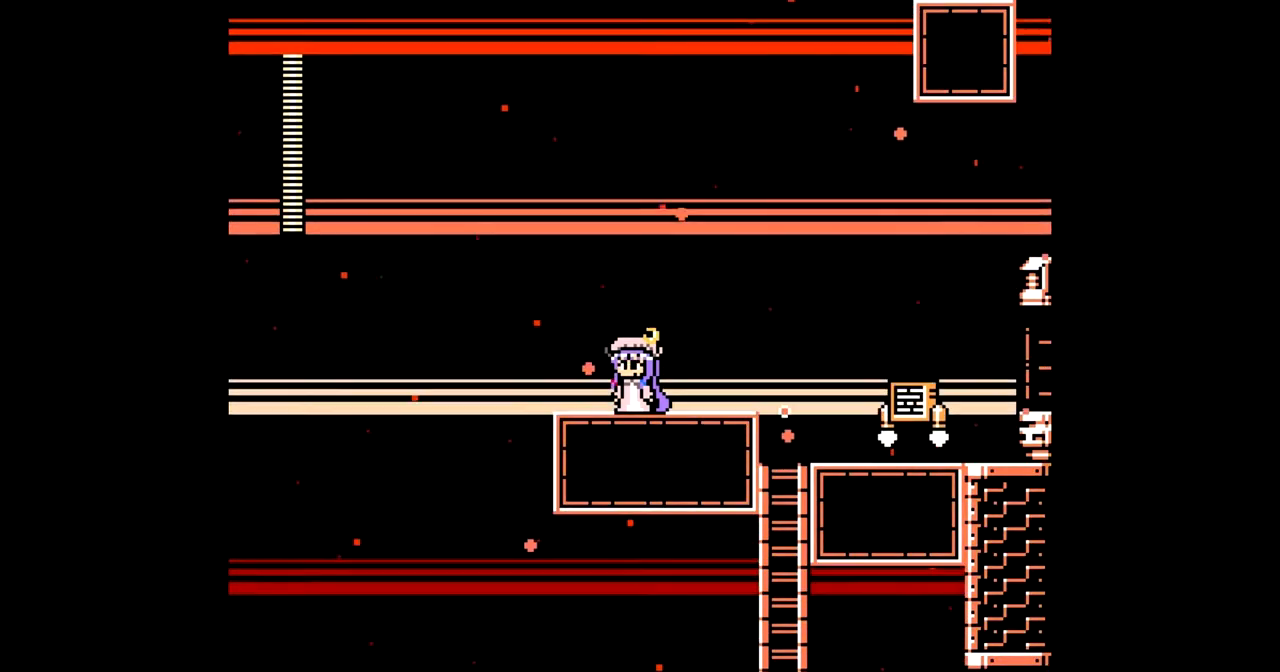
{"buttons": [], "events": []}
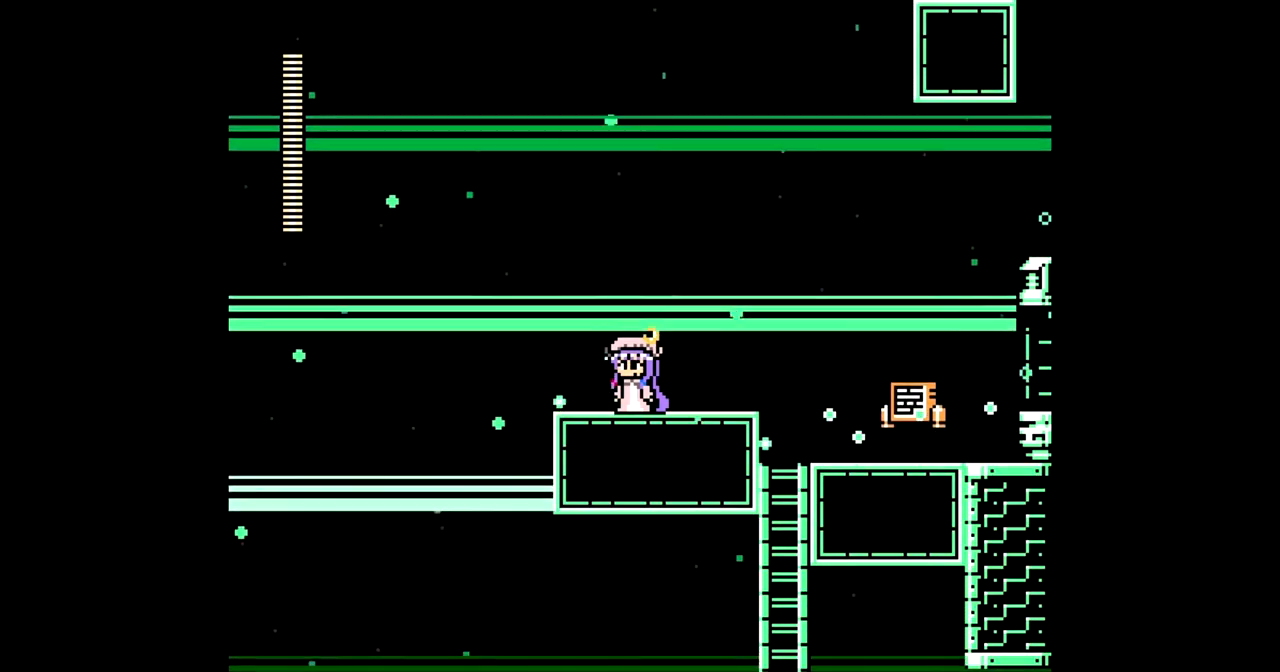
{"buttons": ["DPAD_RIGHT"], "events": [[233, "DPAD_RIGHT", "down"]]}
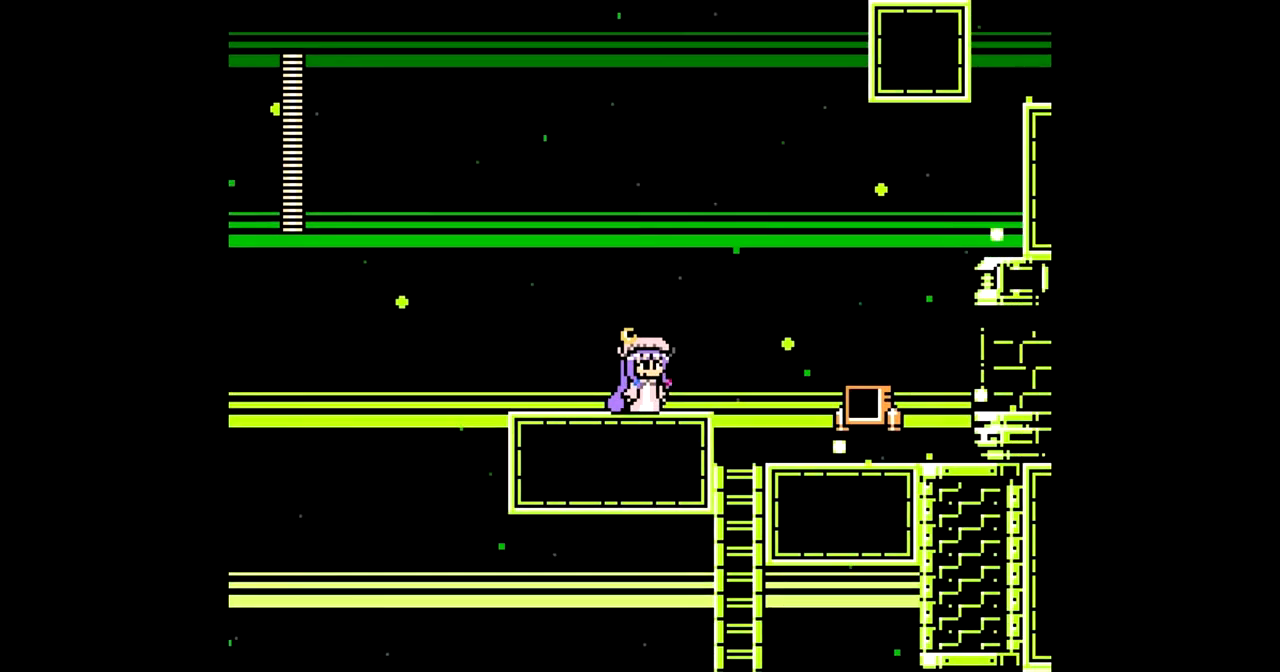
{"buttons": ["B", "DPAD_RIGHT"], "events": [[300, "B", "down"]]}
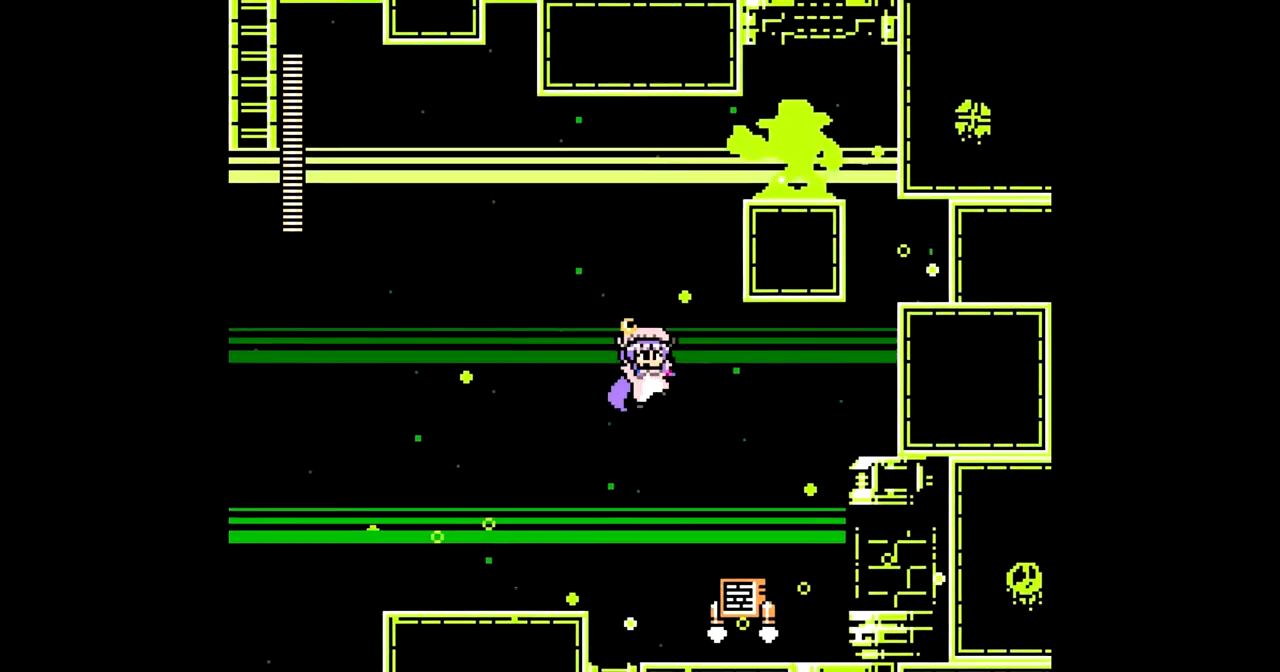
{"buttons": ["DPAD_RIGHT"], "events": [[400, "B", "up"]]}
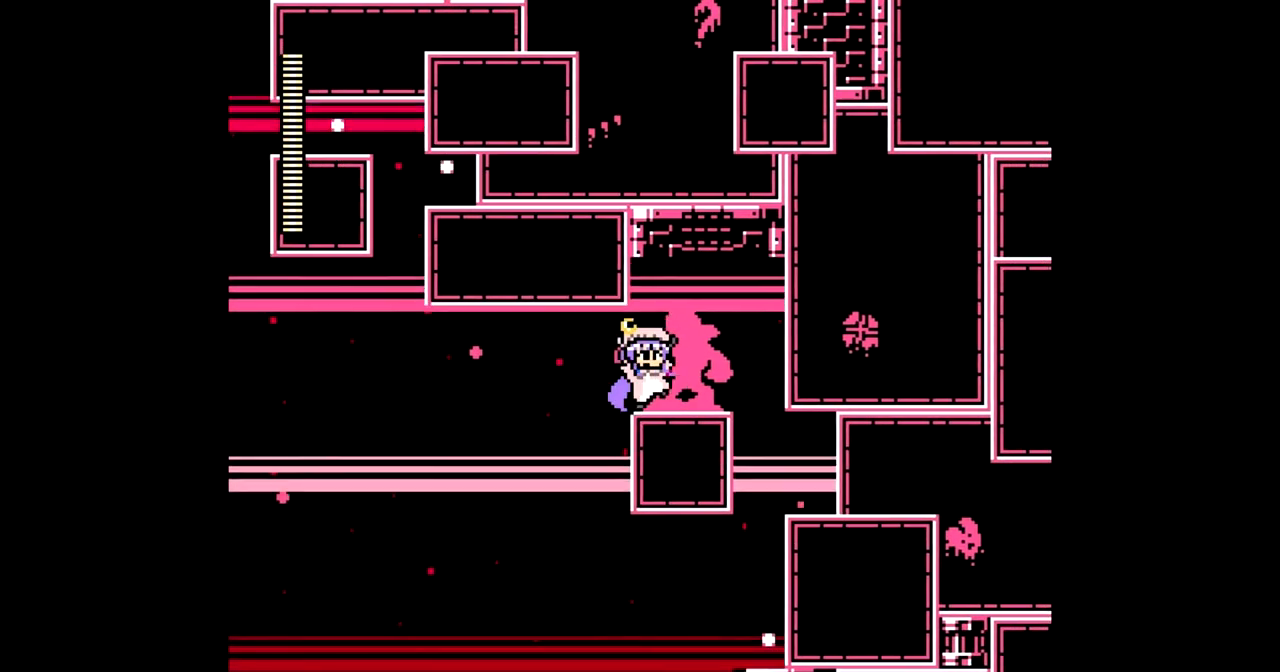
{"buttons": [], "events": [[217, "DPAD_RIGHT", "up"], [433, "DPAD_LEFT", "down"], [483, "DPAD_LEFT", "up"]]}
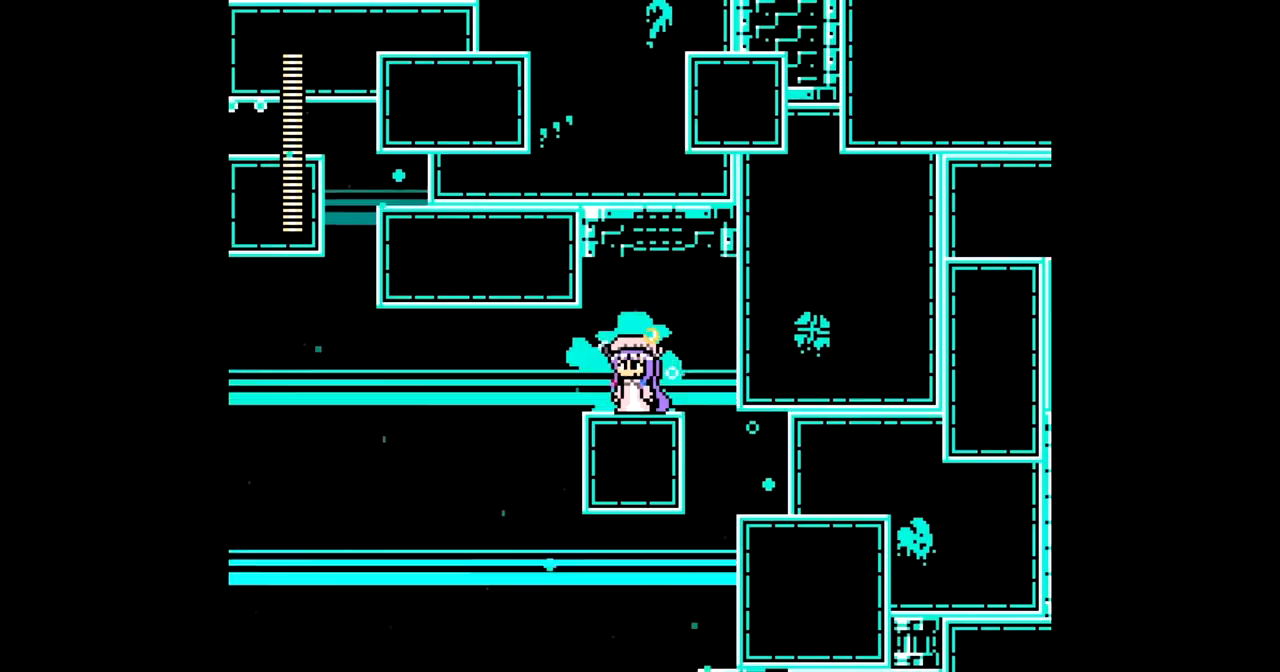
{"buttons": [], "events": []}
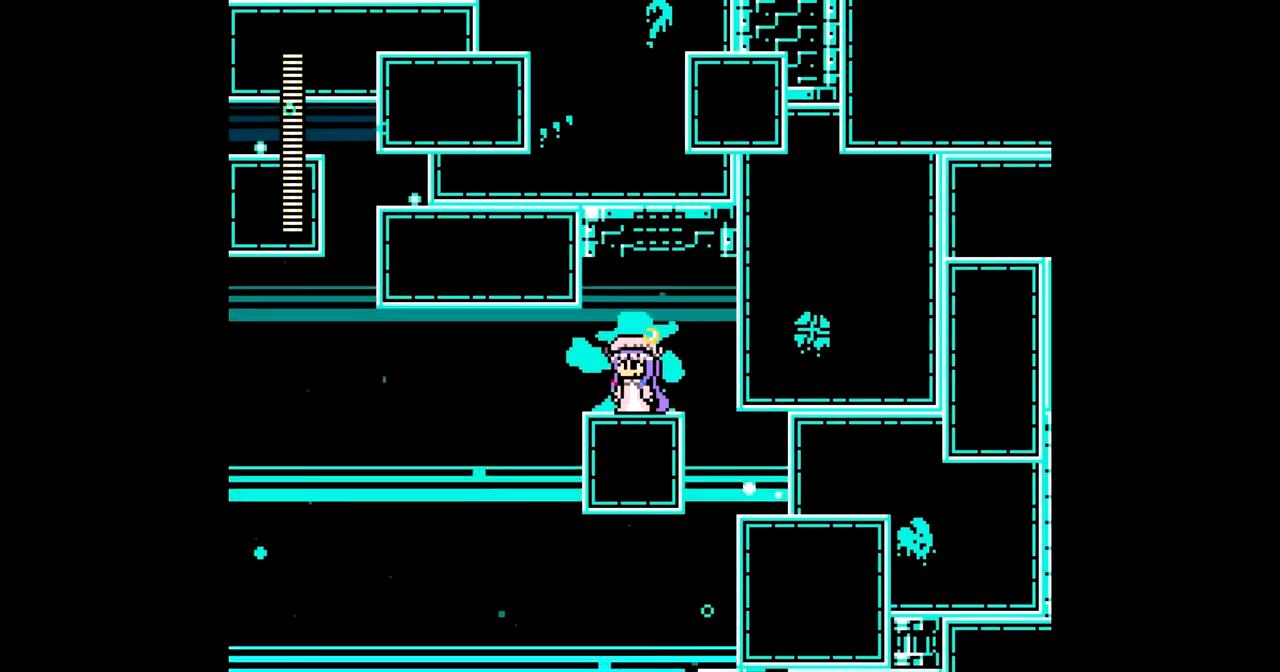
{"buttons": ["DPAD_RIGHT"], "events": [[100, "DPAD_RIGHT", "down"]]}
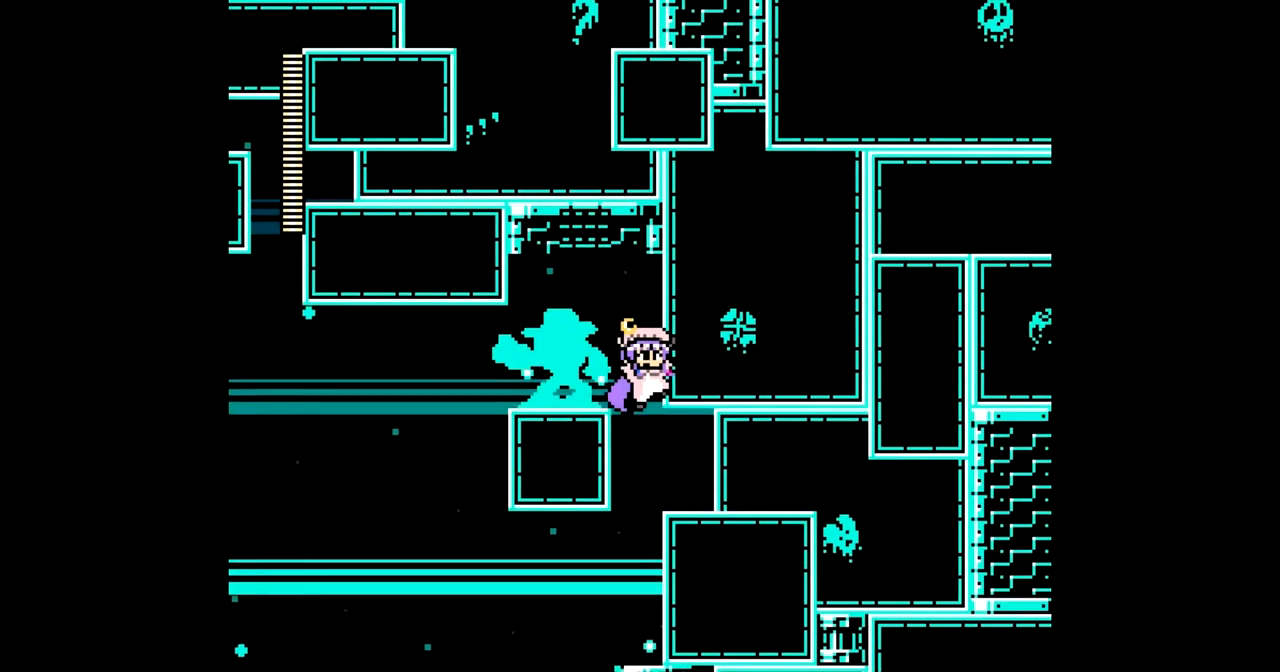
{"buttons": ["DPAD_RIGHT"], "events": []}
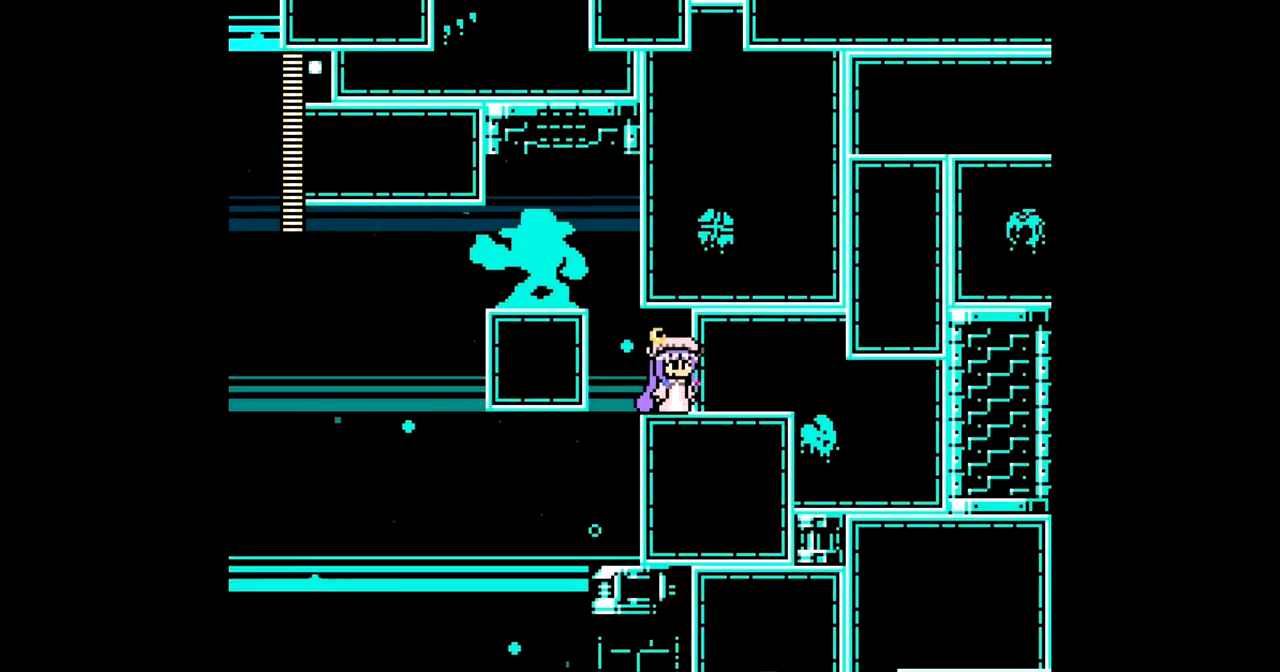
{"buttons": ["DPAD_LEFT"], "events": [[67, "B", "down"], [217, "B", "up"], [217, "DPAD_RIGHT", "up"], [283, "DPAD_LEFT", "down"], [400, "B", "down"], [483, "B", "up"]]}
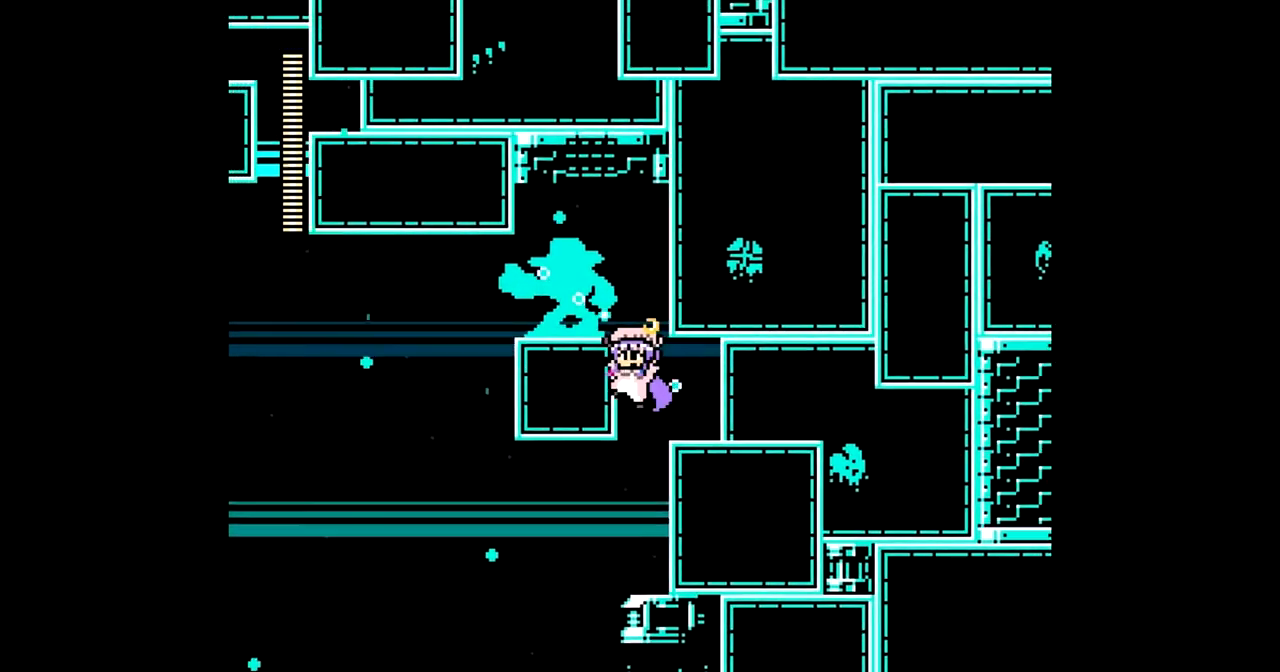
{"buttons": ["DPAD_LEFT"], "events": []}
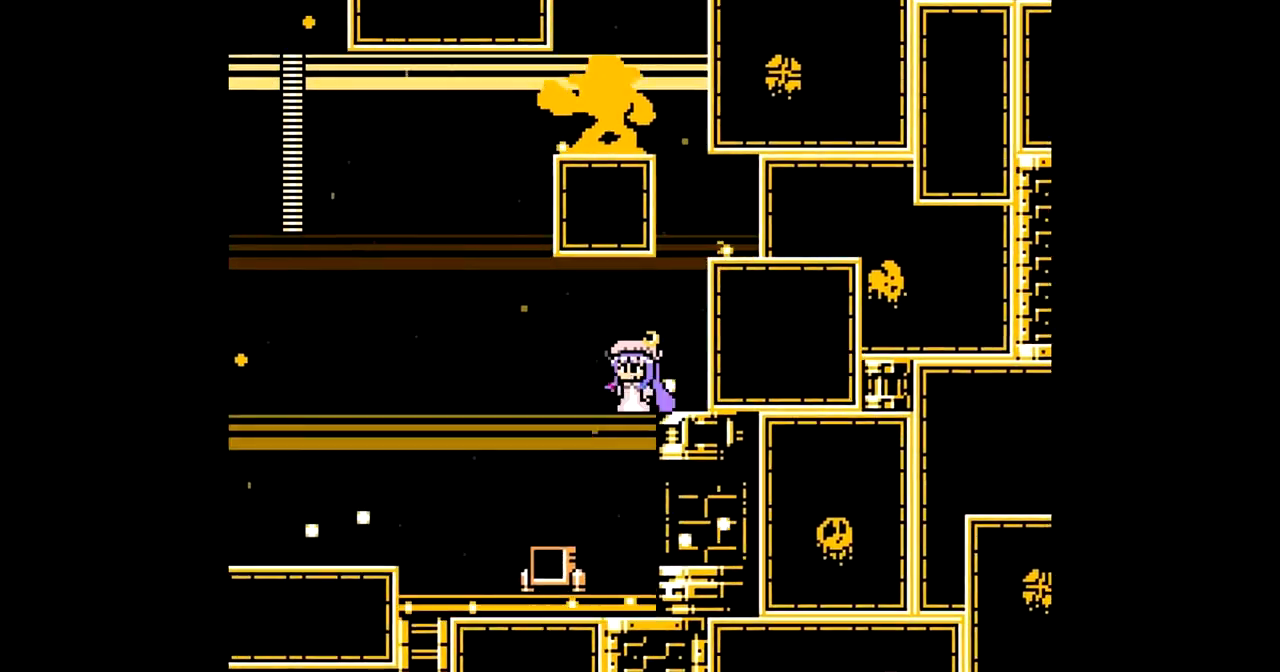
{"buttons": ["DPAD_LEFT"], "events": []}
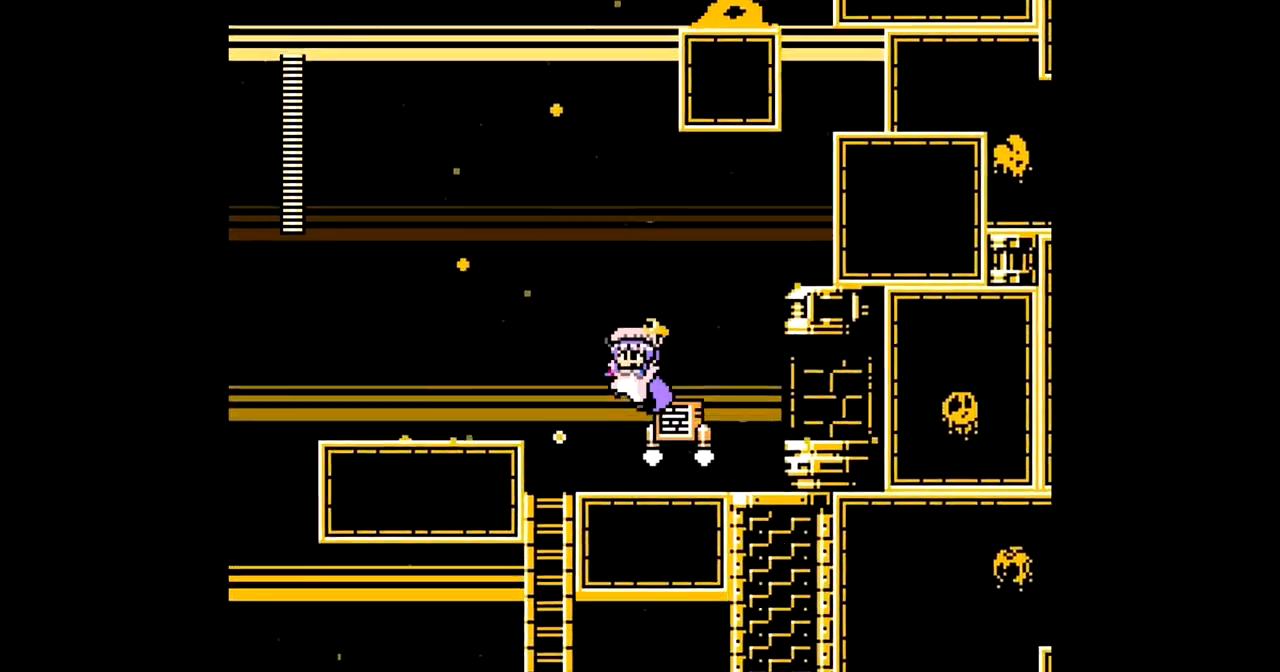
{"buttons": ["DPAD_RIGHT"], "events": [[333, "DPAD_LEFT", "up"], [467, "DPAD_RIGHT", "down"]]}
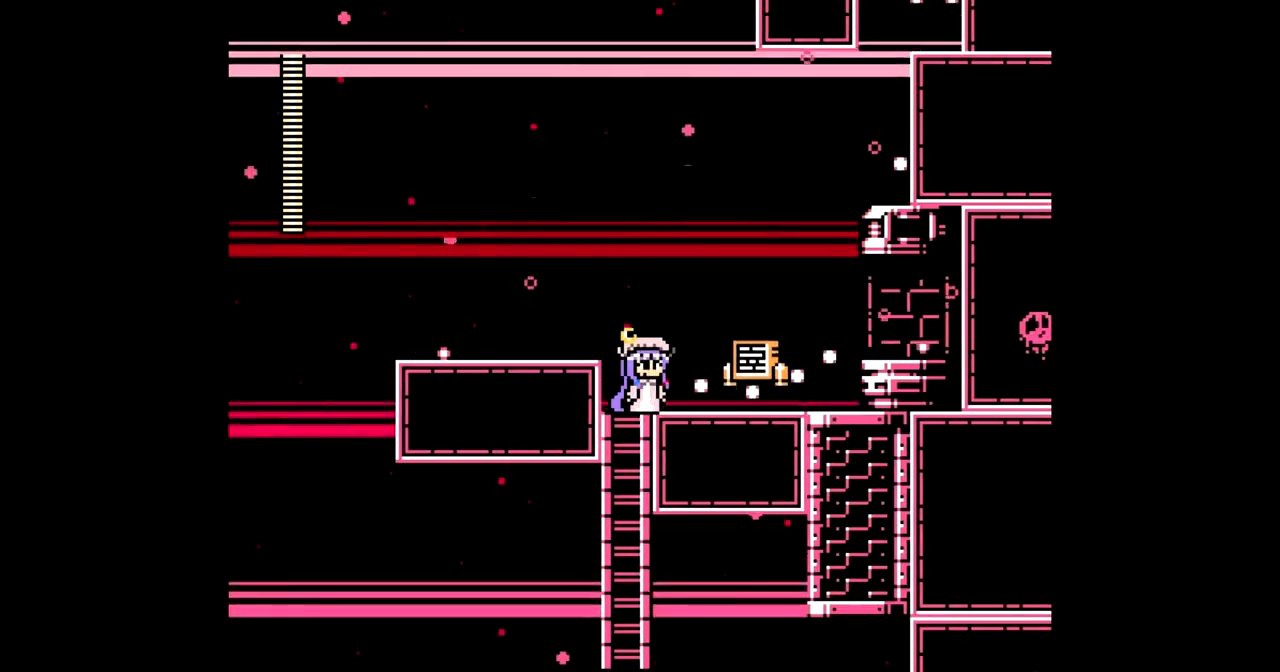
{"buttons": ["DPAD_UP", "DPAD_RIGHT"], "events": [[483, "DPAD_UP", "down"]]}
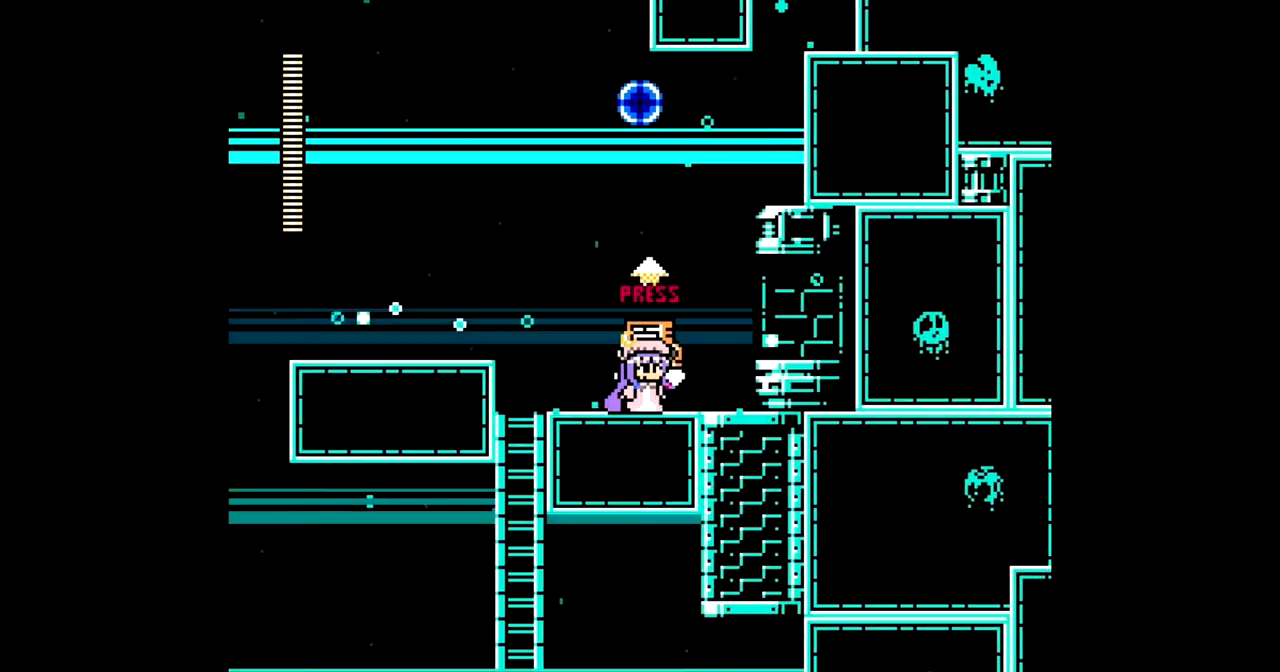
{"buttons": [], "events": [[17, "DPAD_RIGHT", "up"], [133, "DPAD_UP", "up"]]}
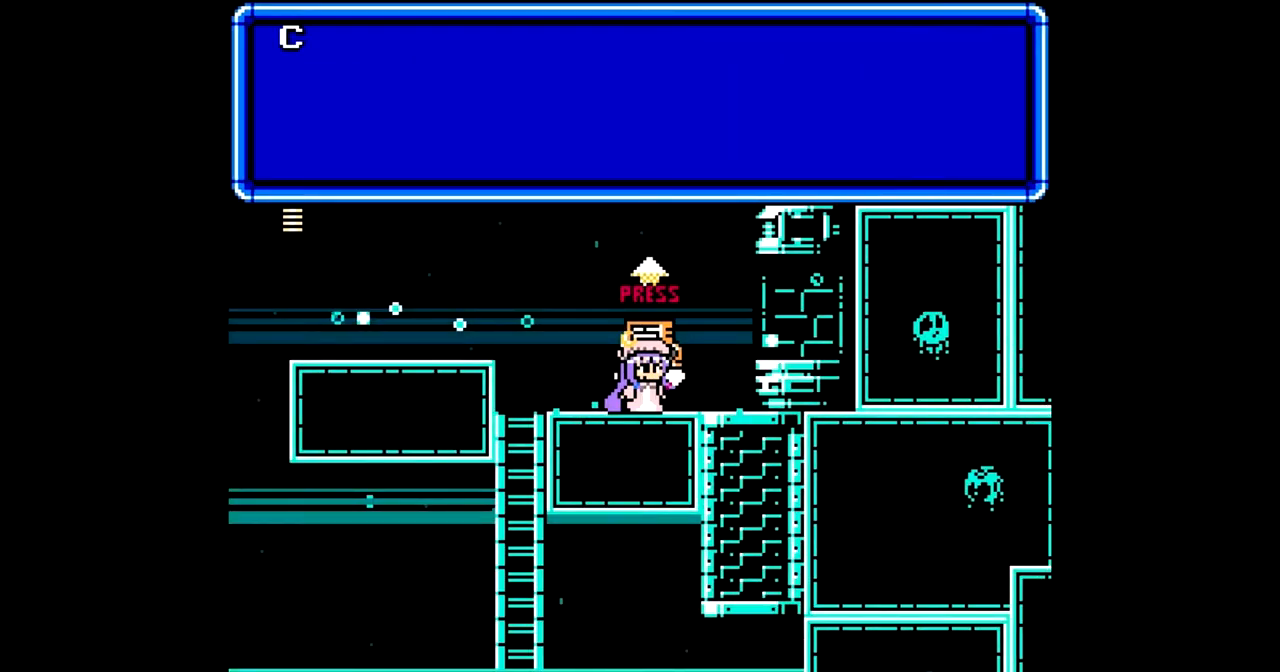
{"buttons": [], "events": []}
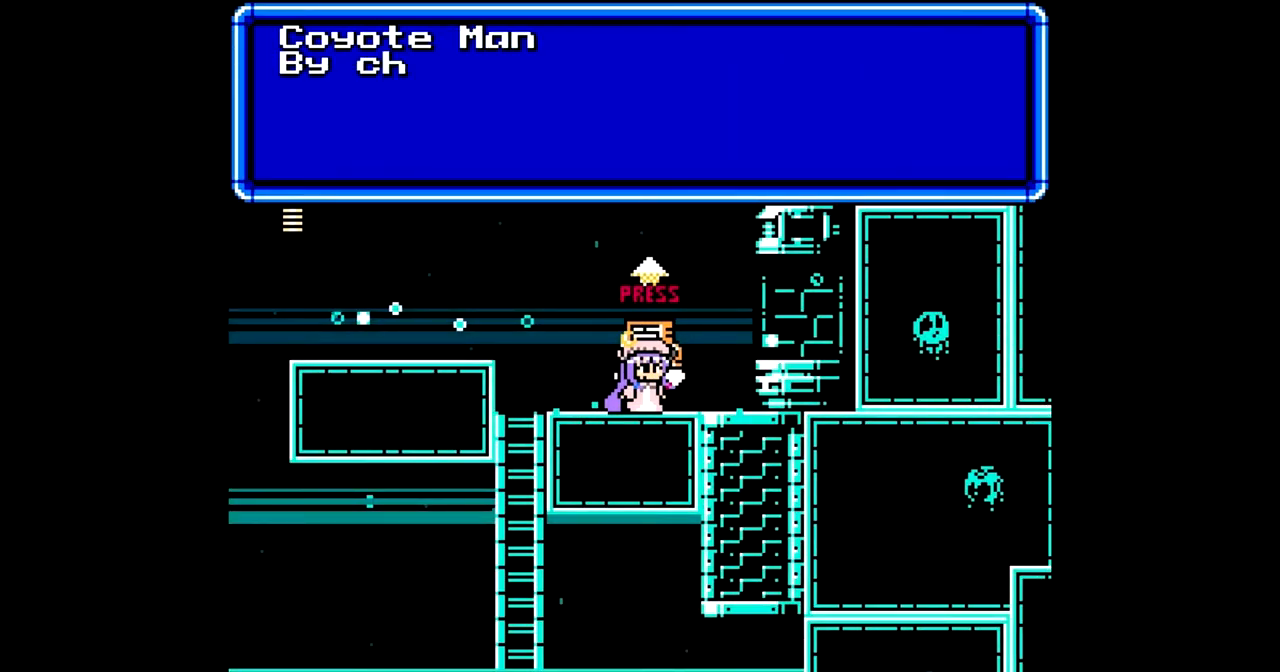
{"buttons": [], "events": []}
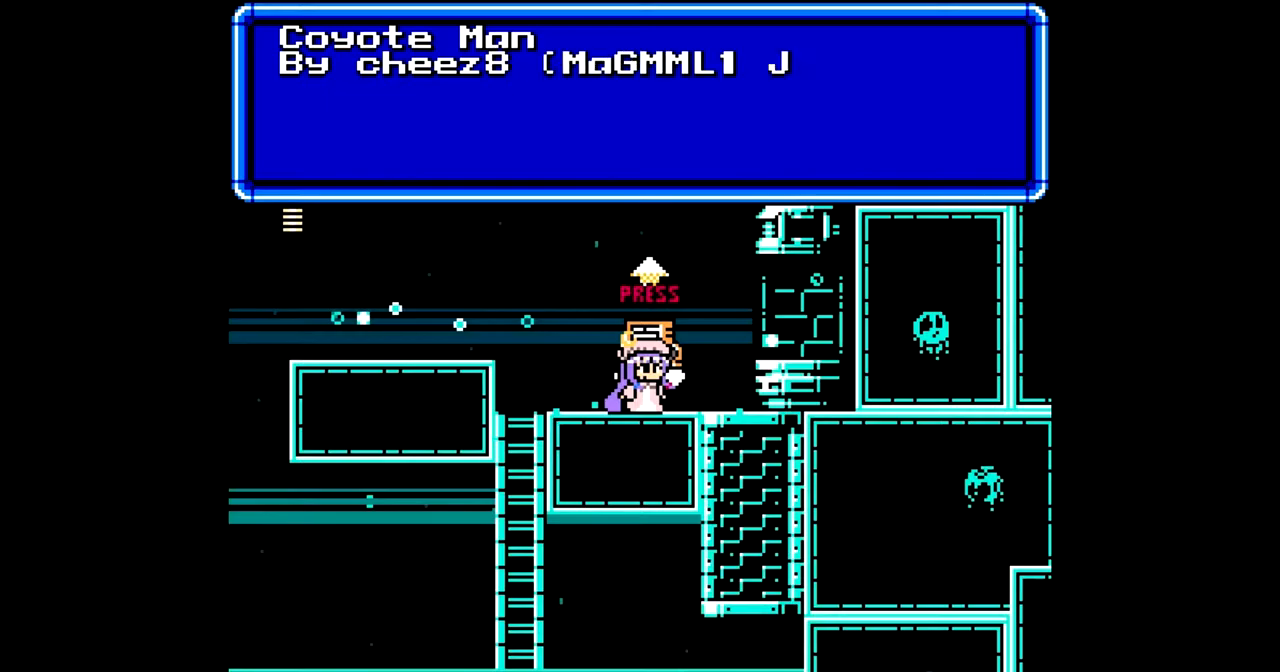
{"buttons": [], "events": []}
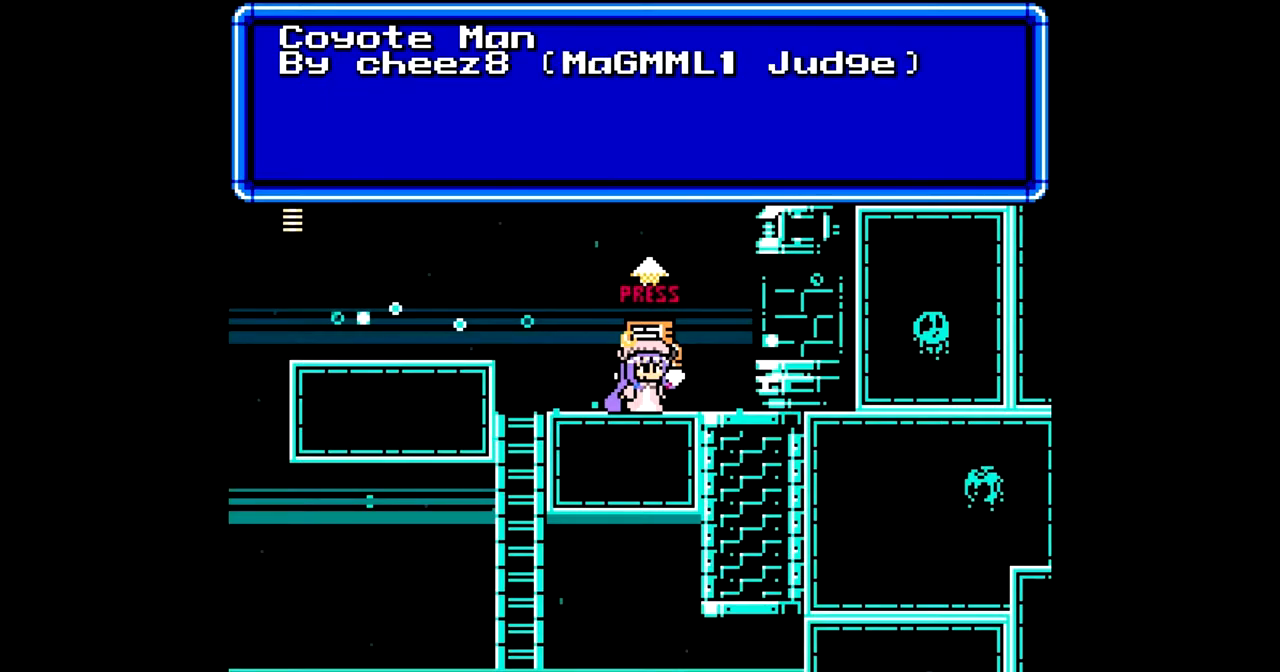
{"buttons": [], "events": []}
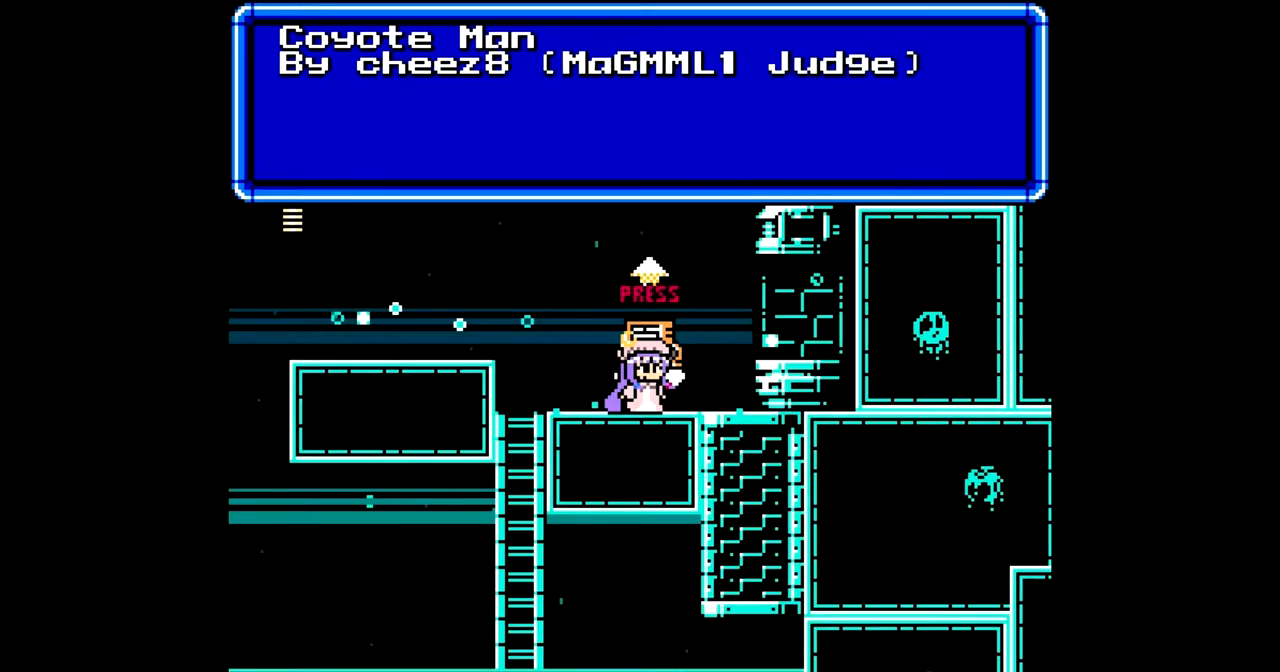
{"buttons": [], "events": []}
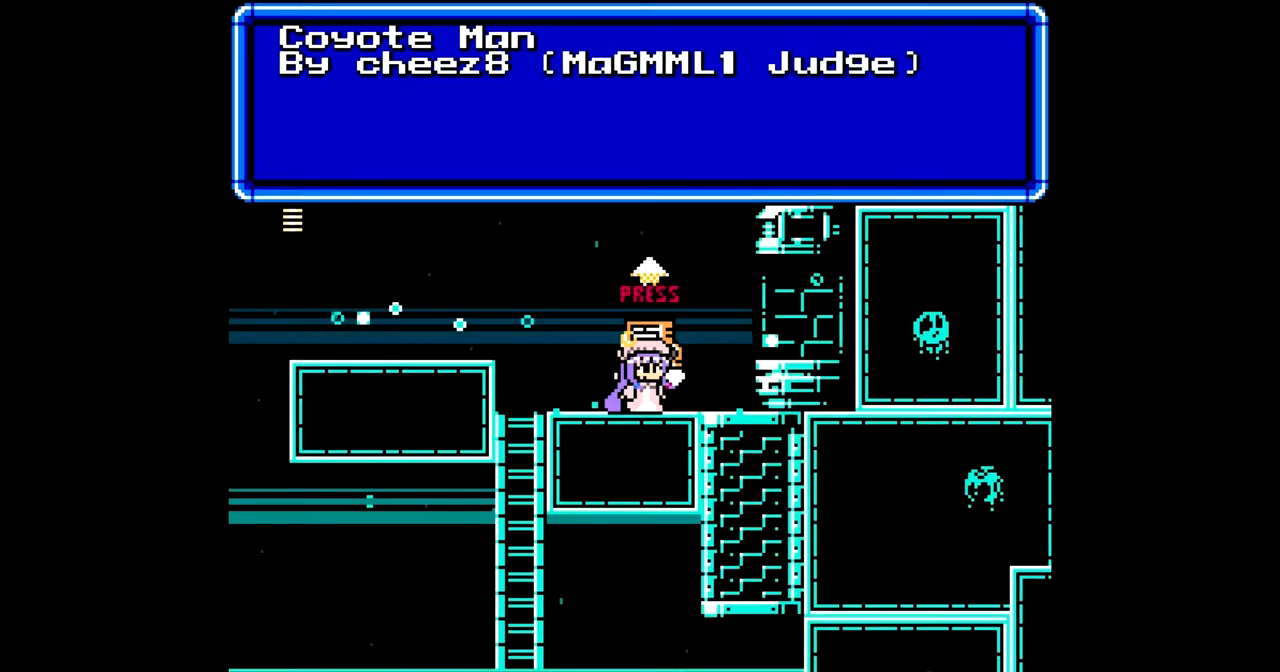
{"buttons": ["DPAD_RIGHT"], "events": [[33, "START", "down"], [133, "START", "up"], [200, "DPAD_RIGHT", "down"]]}
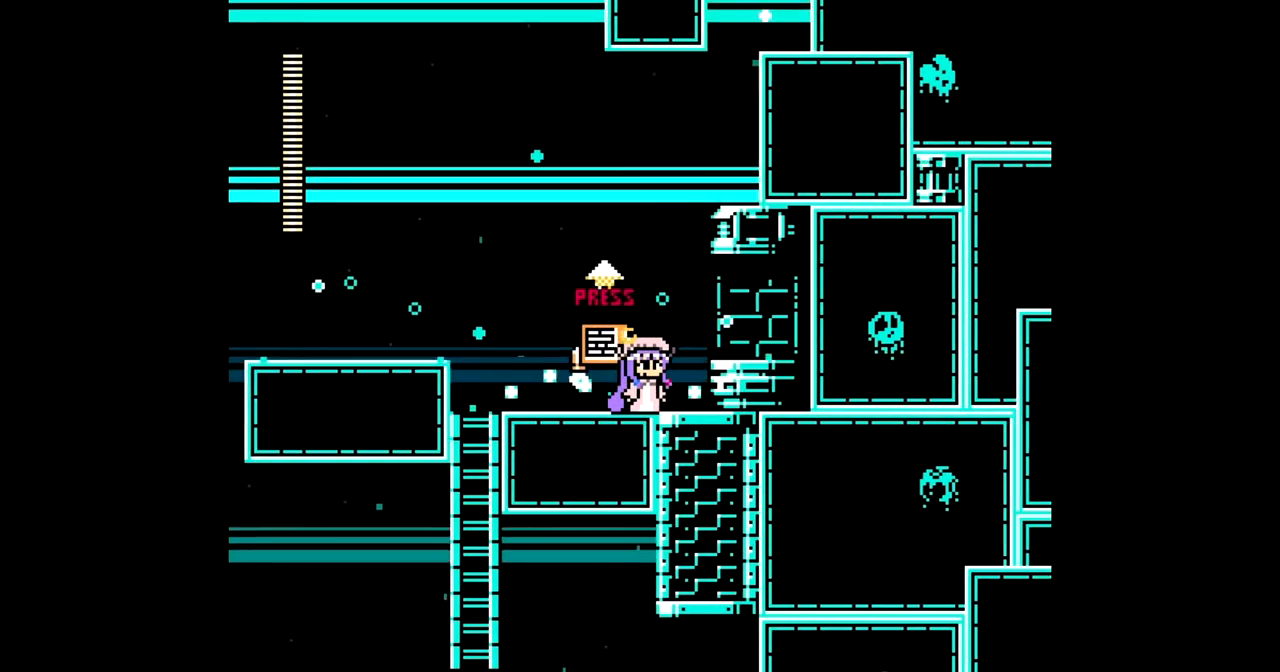
{"buttons": [], "events": [[117, "B", "down"], [183, "B", "up"], [450, "DPAD_RIGHT", "up"]]}
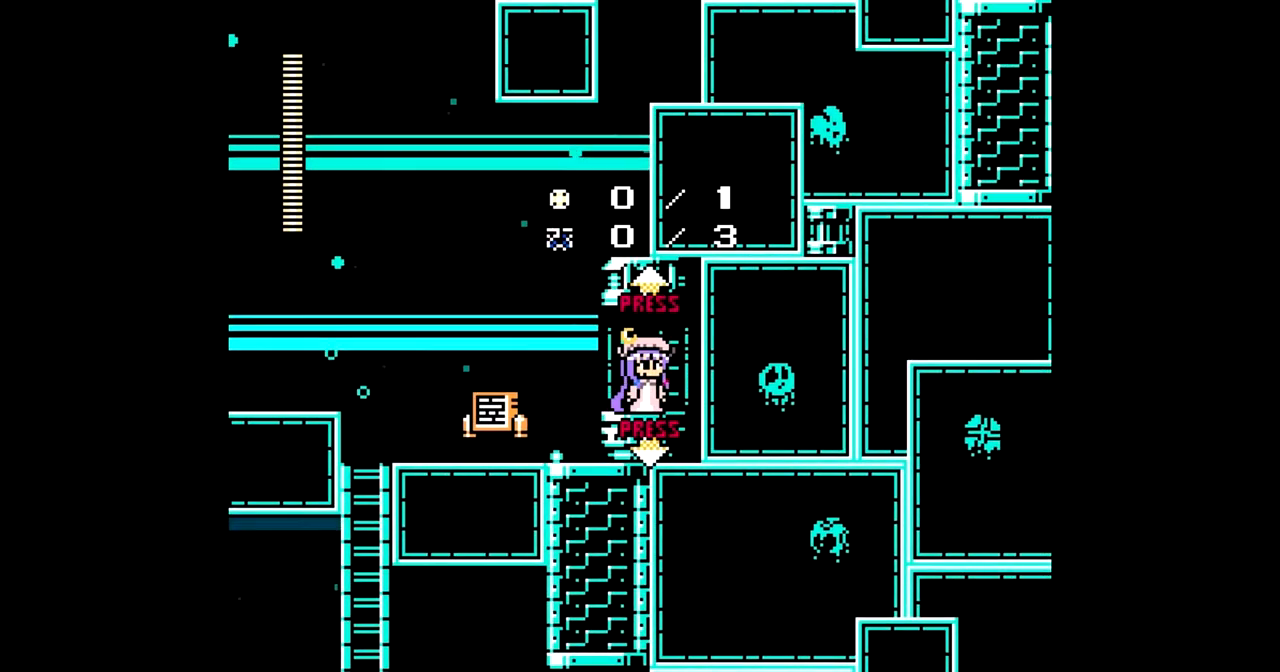
{"buttons": [], "events": []}
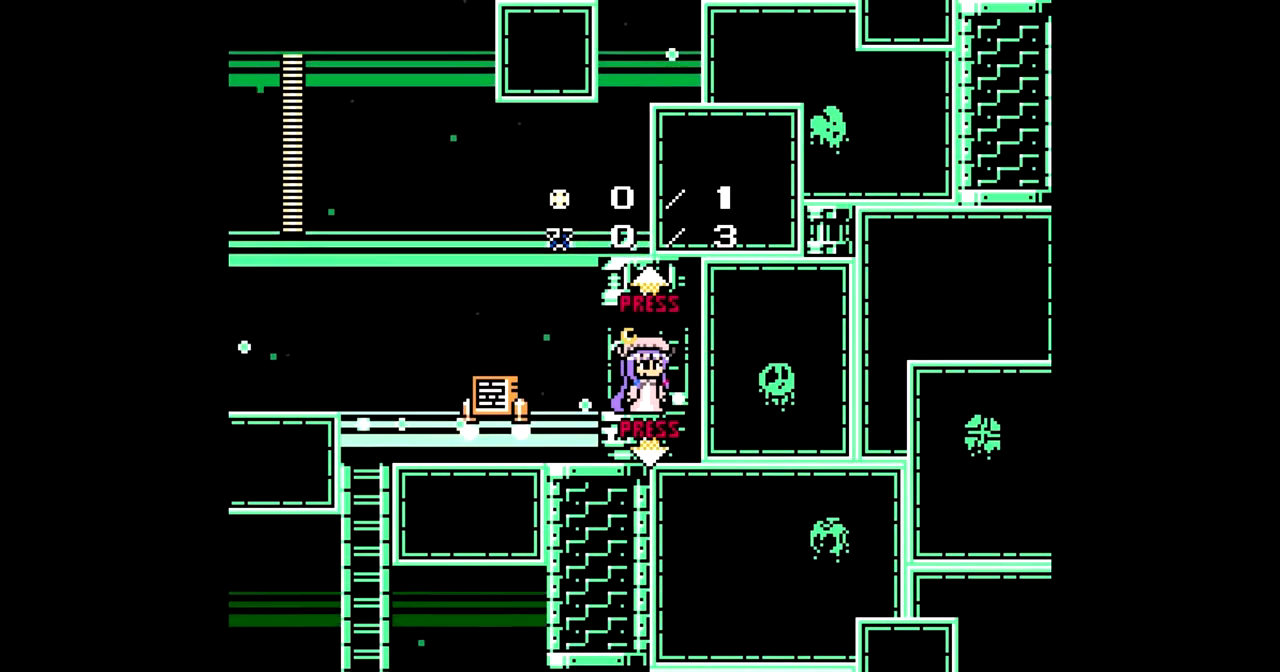
{"buttons": [], "events": []}
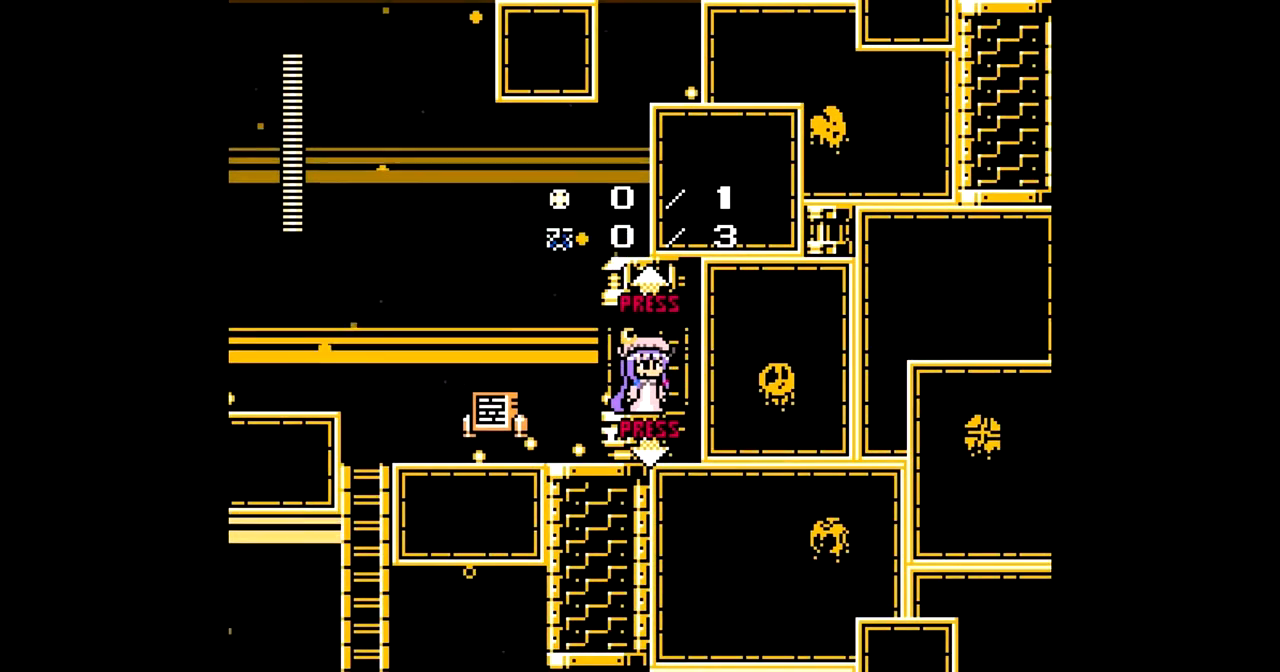
{"buttons": [], "events": [[233, "DPAD_UP", "down"], [350, "DPAD_UP", "up"]]}
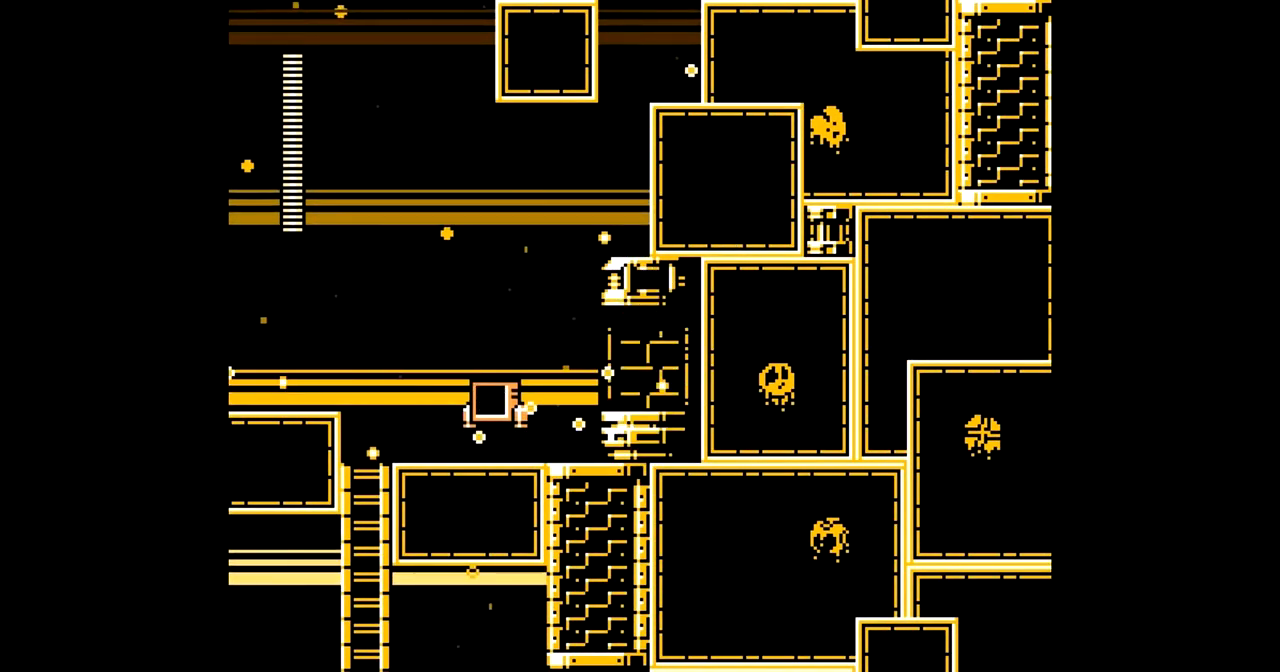
{"buttons": [], "events": []}
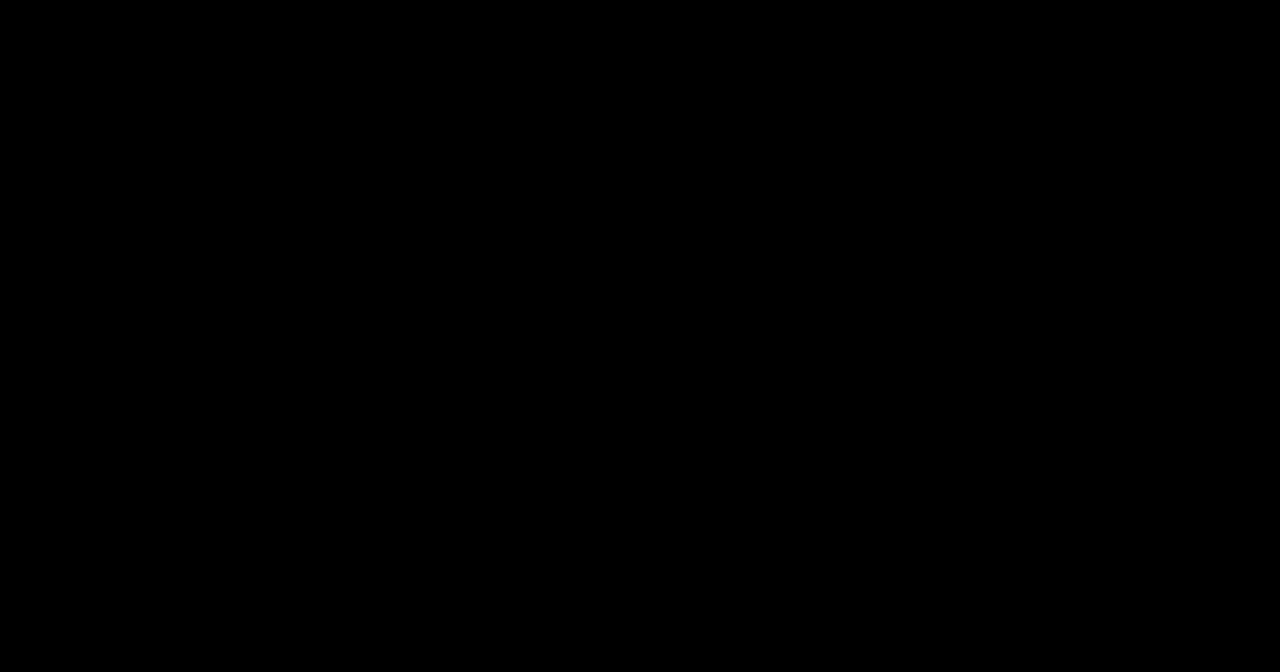
{"buttons": [], "events": []}